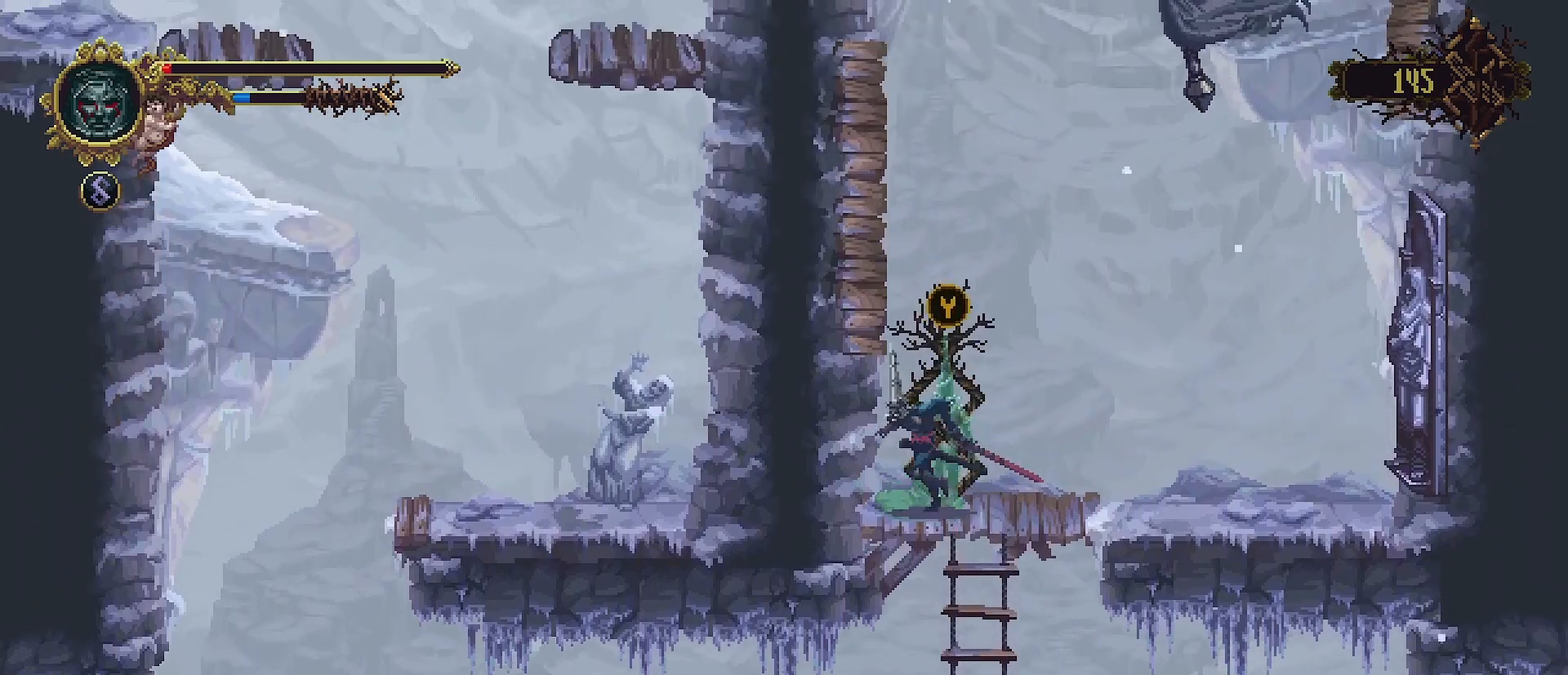
Gameplay with a controller (PlayStation layout); each line is a JSON object with the inputs held at the frame after it. "events" lists button and stick changes between this image and that frame as [ms after this image, input, new state], when the widget could be followed in between. Not read: L1.
{"buttons": [], "left_stick": "up-right", "right_stick": "center", "events": [[67, "left_stick", "center"], [100, "TRIANGLE", "up"], [467, "left_stick", "up-right"]]}
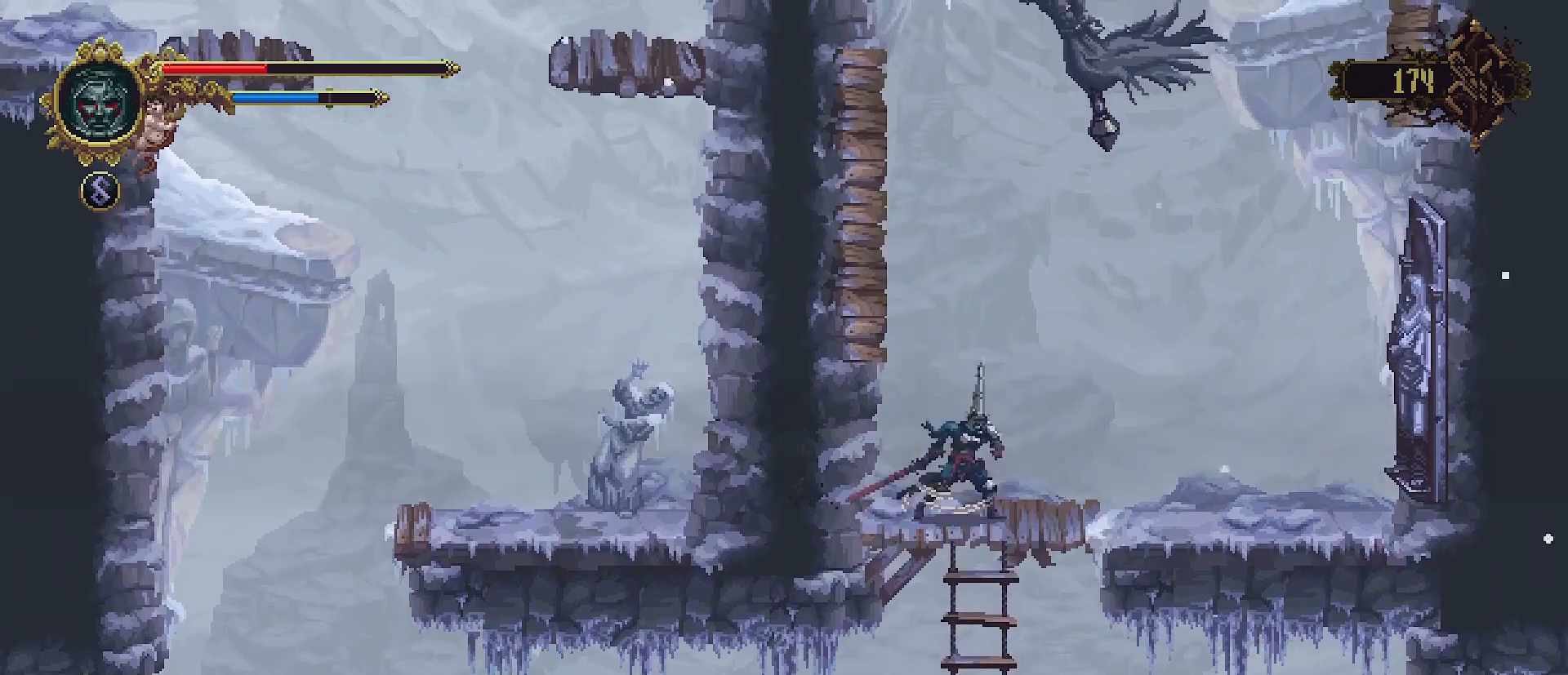
{"buttons": [], "left_stick": "up", "right_stick": "center", "events": [[33, "CROSS", "down"], [100, "left_stick", "up"], [200, "SQUARE", "down"], [233, "CROSS", "up"], [233, "SQUARE", "up"], [300, "SQUARE", "down"], [367, "SQUARE", "up"]]}
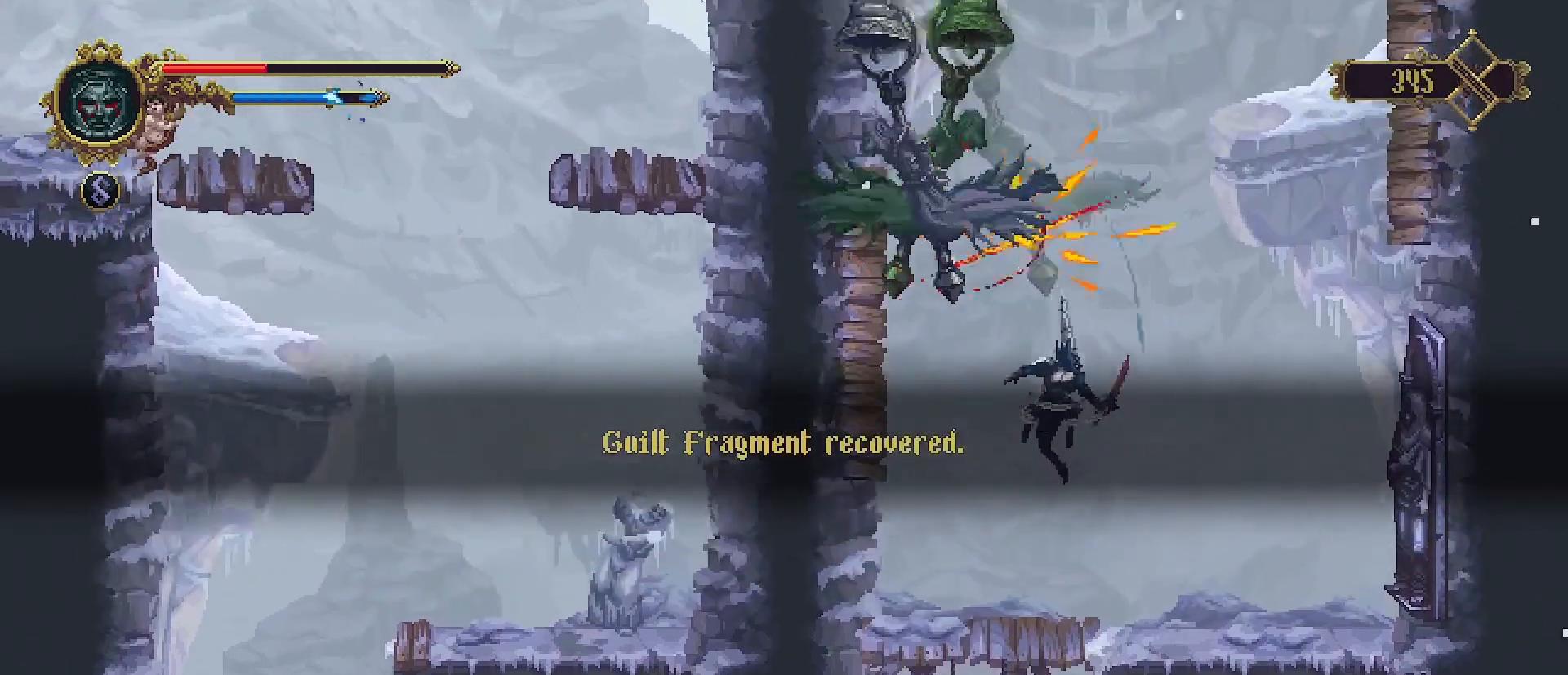
{"buttons": [], "left_stick": "left", "right_stick": "center", "events": [[33, "left_stick", "up-left"], [133, "left_stick", "left"]]}
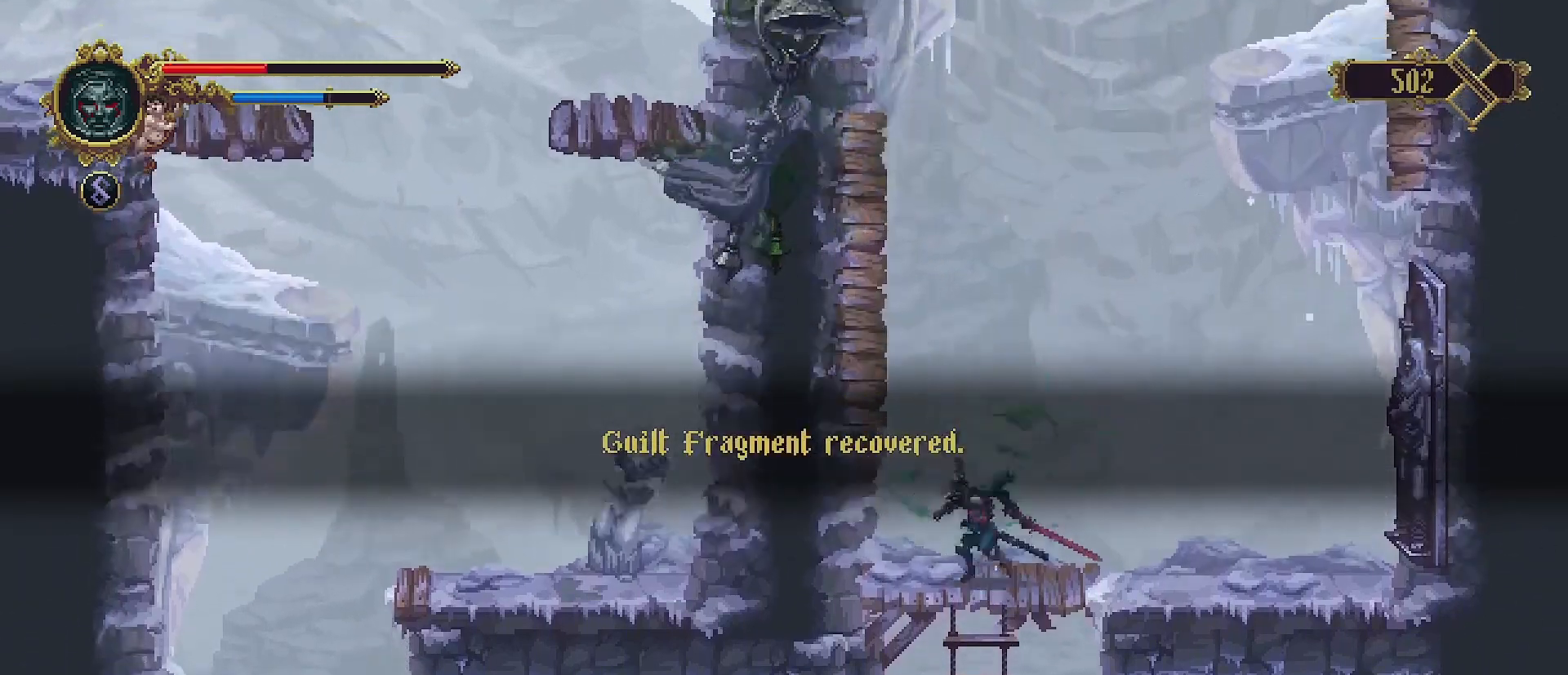
{"buttons": [], "left_stick": "up", "right_stick": "center", "events": [[67, "CROSS", "down"], [133, "left_stick", "up"], [267, "CROSS", "up"], [300, "SQUARE", "down"], [400, "SQUARE", "up"]]}
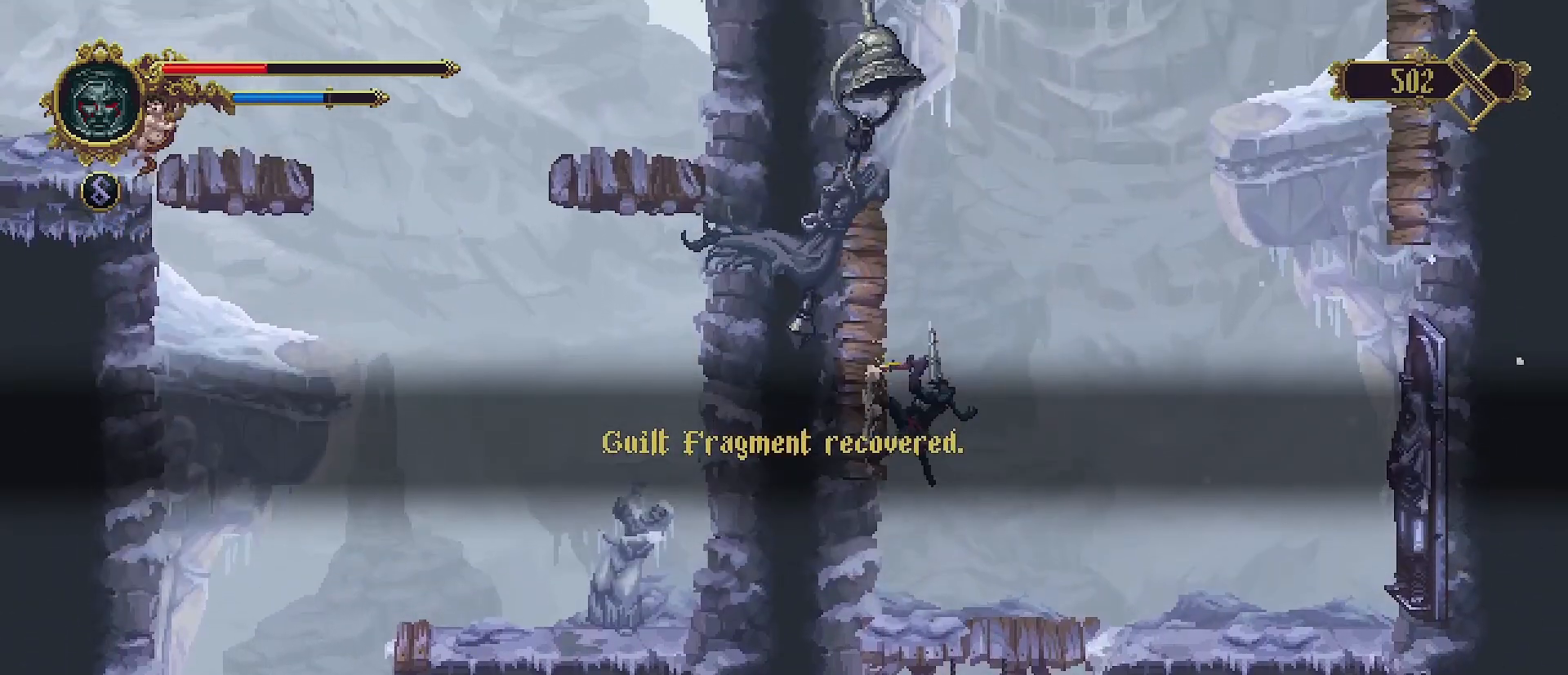
{"buttons": ["CROSS"], "left_stick": "up-right", "right_stick": "center", "events": [[267, "left_stick", "right"], [400, "CROSS", "down"], [433, "left_stick", "up-right"]]}
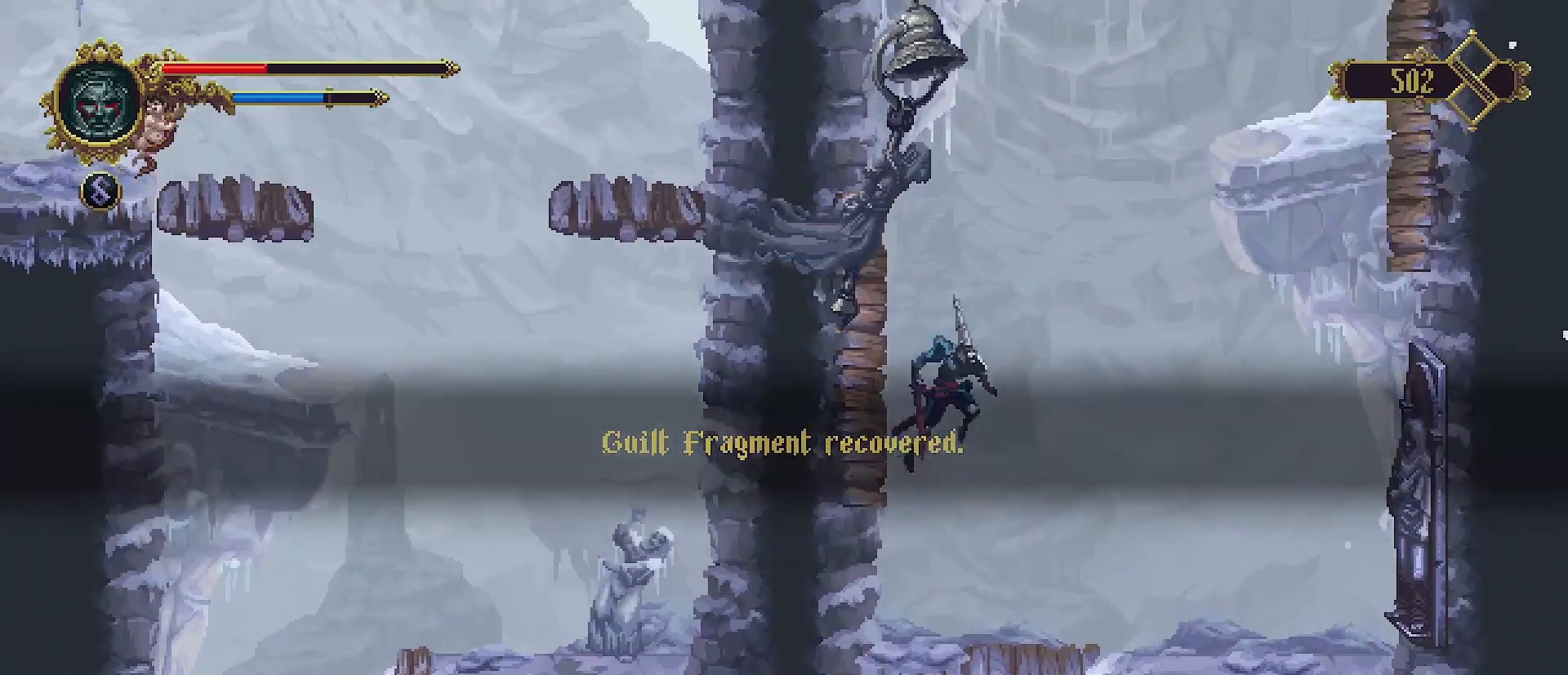
{"buttons": [], "left_stick": "up", "right_stick": "center", "events": [[33, "CROSS", "up"], [100, "left_stick", "up"], [167, "SQUARE", "down"], [267, "SQUARE", "up"]]}
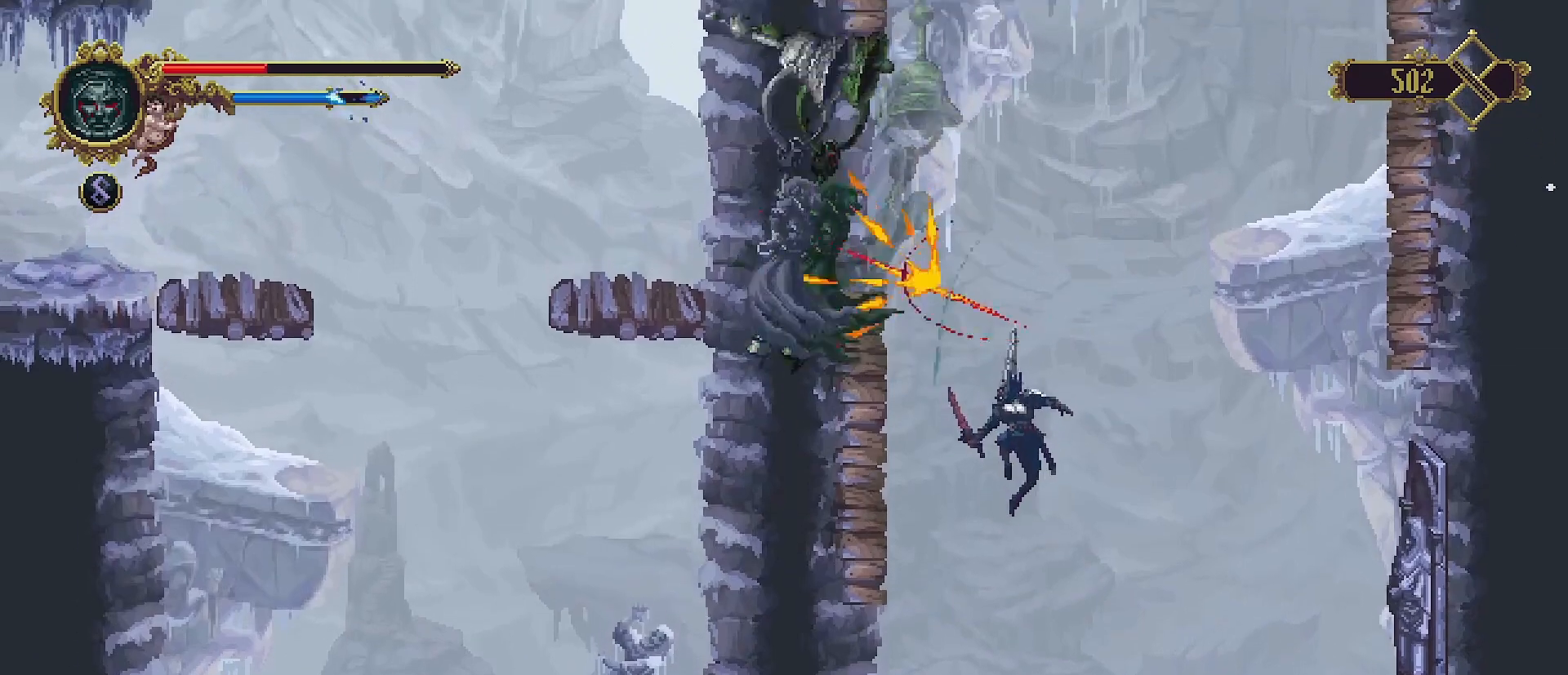
{"buttons": [], "left_stick": "center", "right_stick": "center", "events": [[100, "left_stick", "center"], [267, "left_stick", "left"], [433, "left_stick", "center"]]}
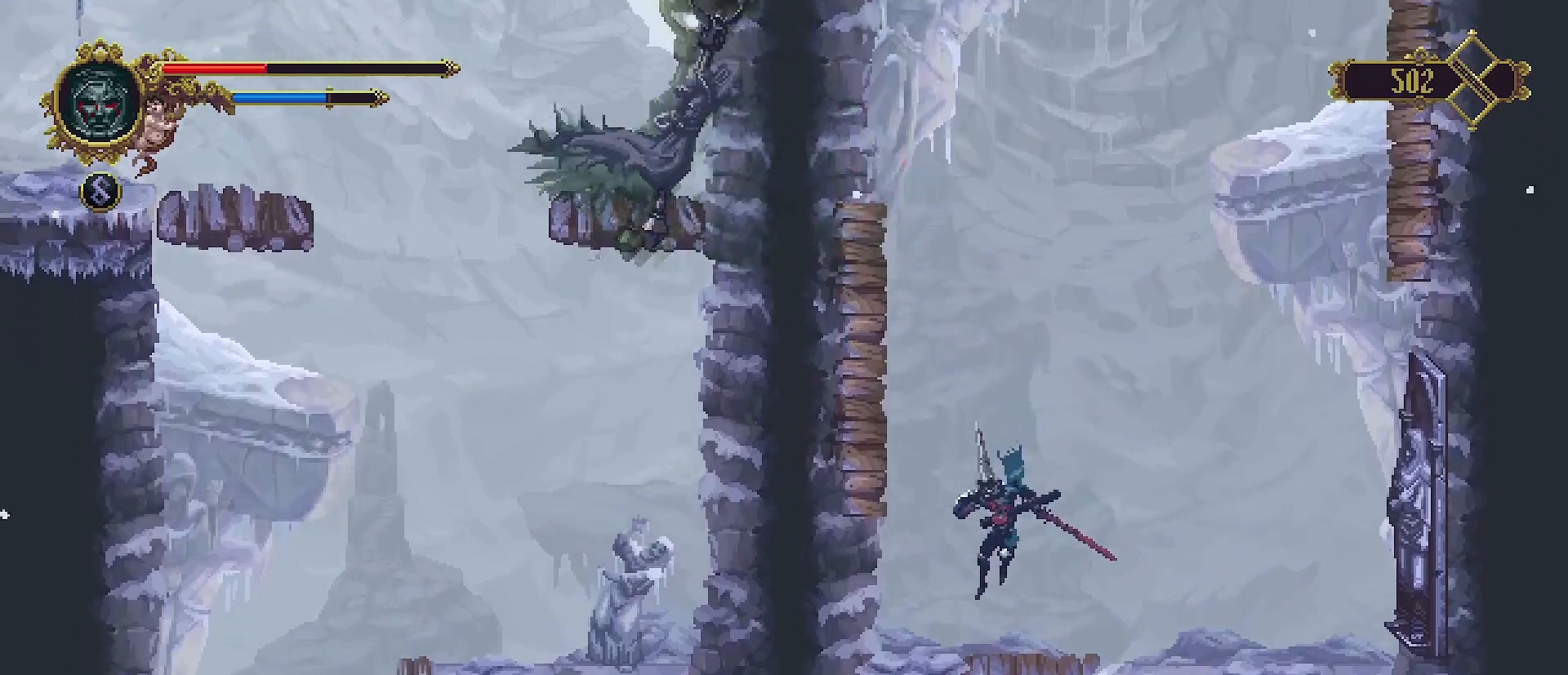
{"buttons": ["SQUARE"], "left_stick": "left", "right_stick": "center", "events": [[67, "left_stick", "left"], [233, "left_stick", "center"], [300, "CROSS", "down"], [367, "left_stick", "up-left"], [433, "left_stick", "left"], [500, "CROSS", "up"], [500, "SQUARE", "down"]]}
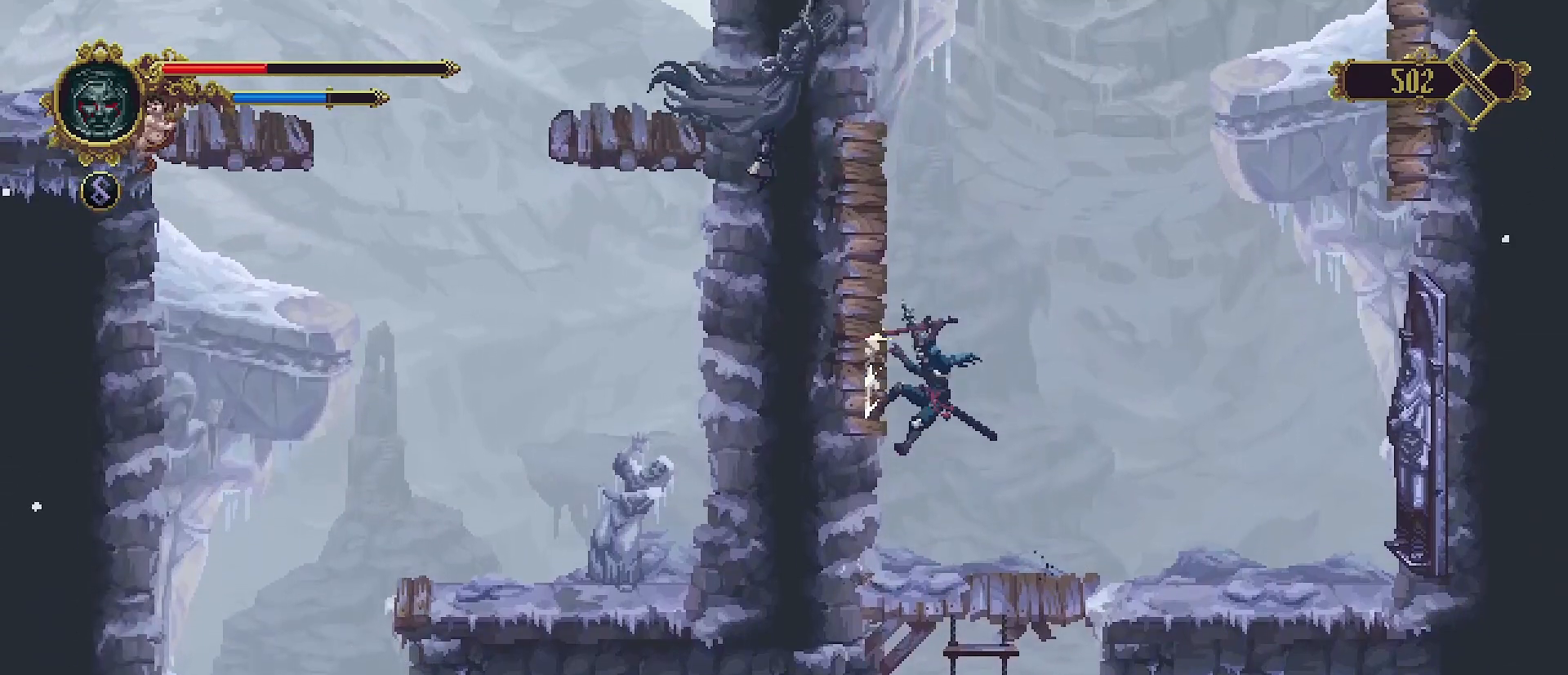
{"buttons": ["SQUARE"], "left_stick": "up", "right_stick": "center", "events": [[67, "SQUARE", "up"], [133, "left_stick", "center"], [267, "left_stick", "up"], [300, "CROSS", "down"], [433, "CROSS", "up"], [500, "SQUARE", "down"]]}
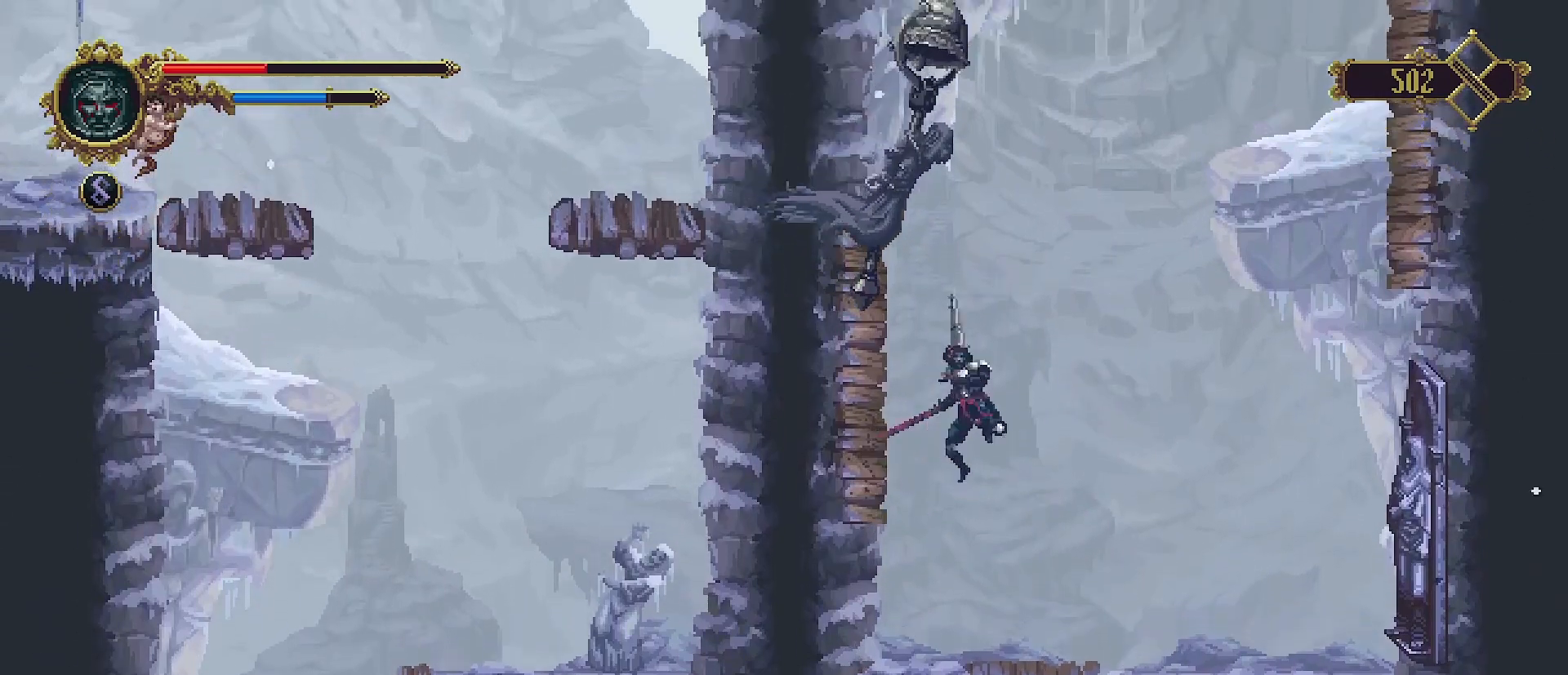
{"buttons": [], "left_stick": "center", "right_stick": "center", "events": [[67, "SQUARE", "up"], [133, "SQUARE", "down"], [200, "SQUARE", "up"], [433, "left_stick", "center"]]}
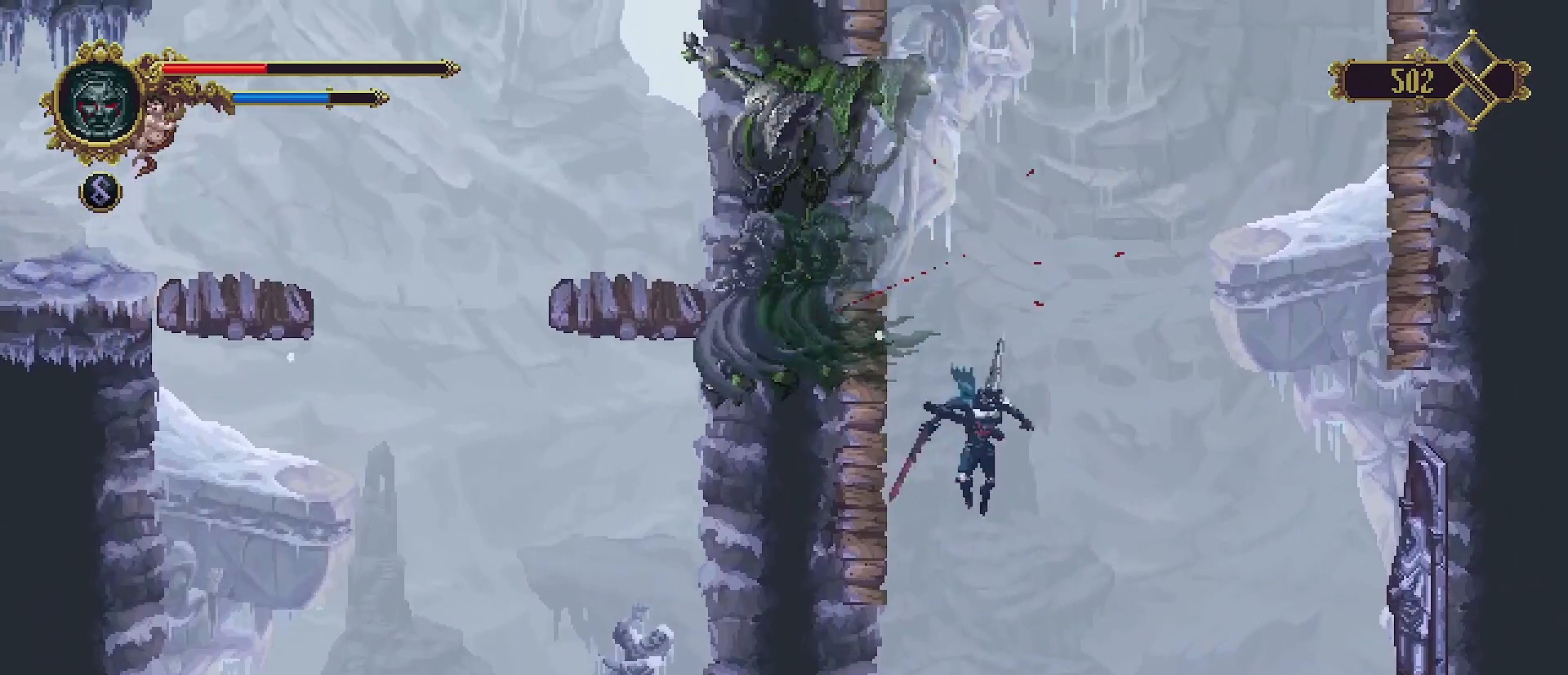
{"buttons": ["CROSS"], "left_stick": "center", "right_stick": "center", "events": [[467, "CROSS", "down"]]}
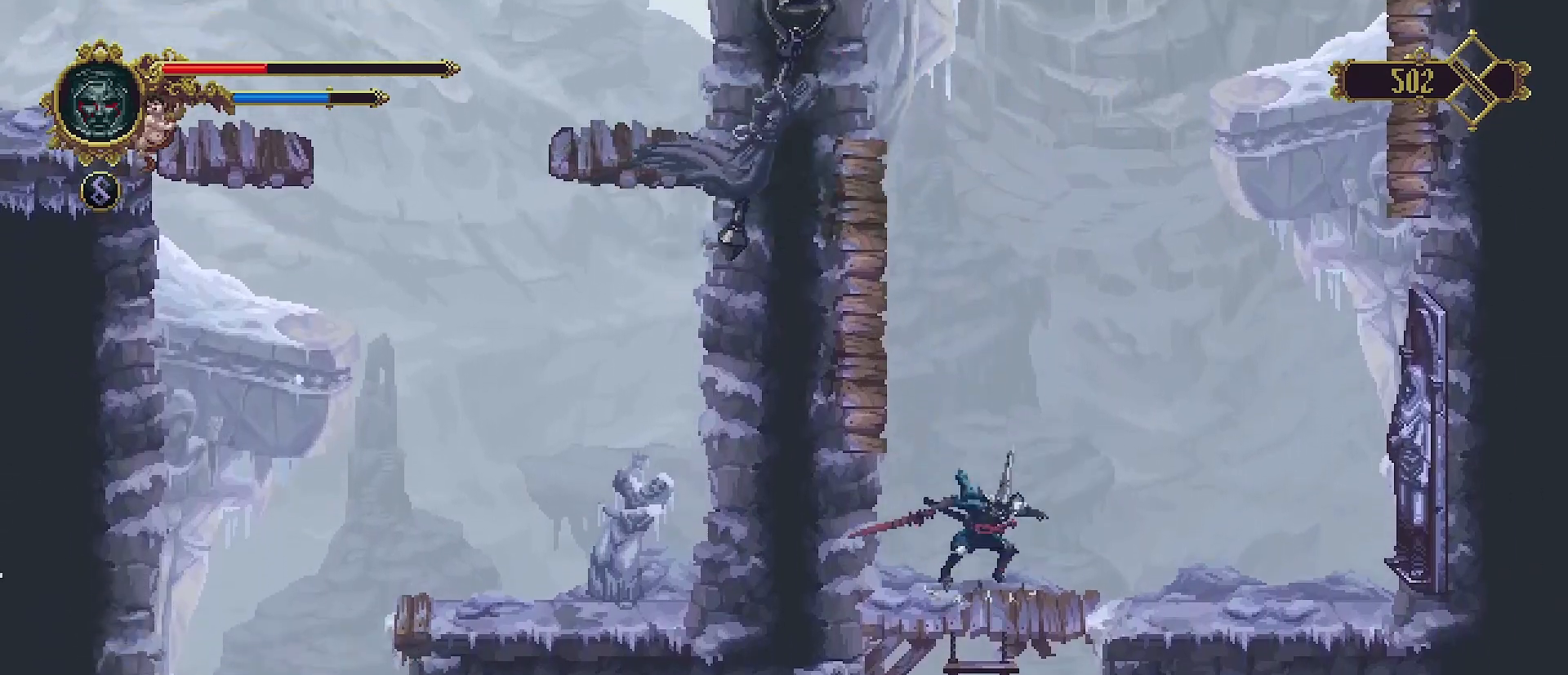
{"buttons": [], "left_stick": "up", "right_stick": "center", "events": [[133, "left_stick", "left"], [200, "CROSS", "up"], [233, "SQUARE", "down"], [333, "SQUARE", "up"], [367, "left_stick", "up-left"], [500, "left_stick", "up"]]}
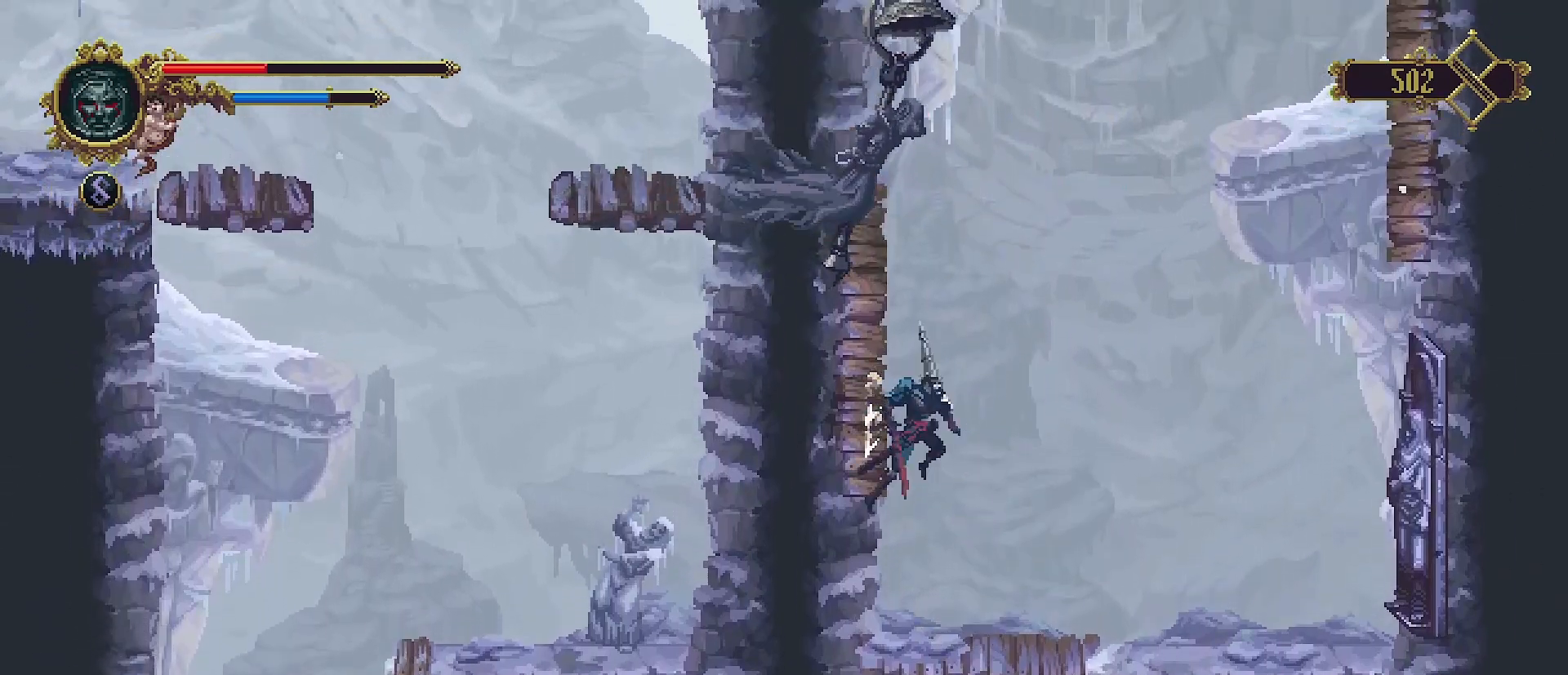
{"buttons": [], "left_stick": "up", "right_stick": "center", "events": [[33, "CROSS", "down"], [167, "CROSS", "up"], [233, "SQUARE", "down"], [300, "SQUARE", "up"]]}
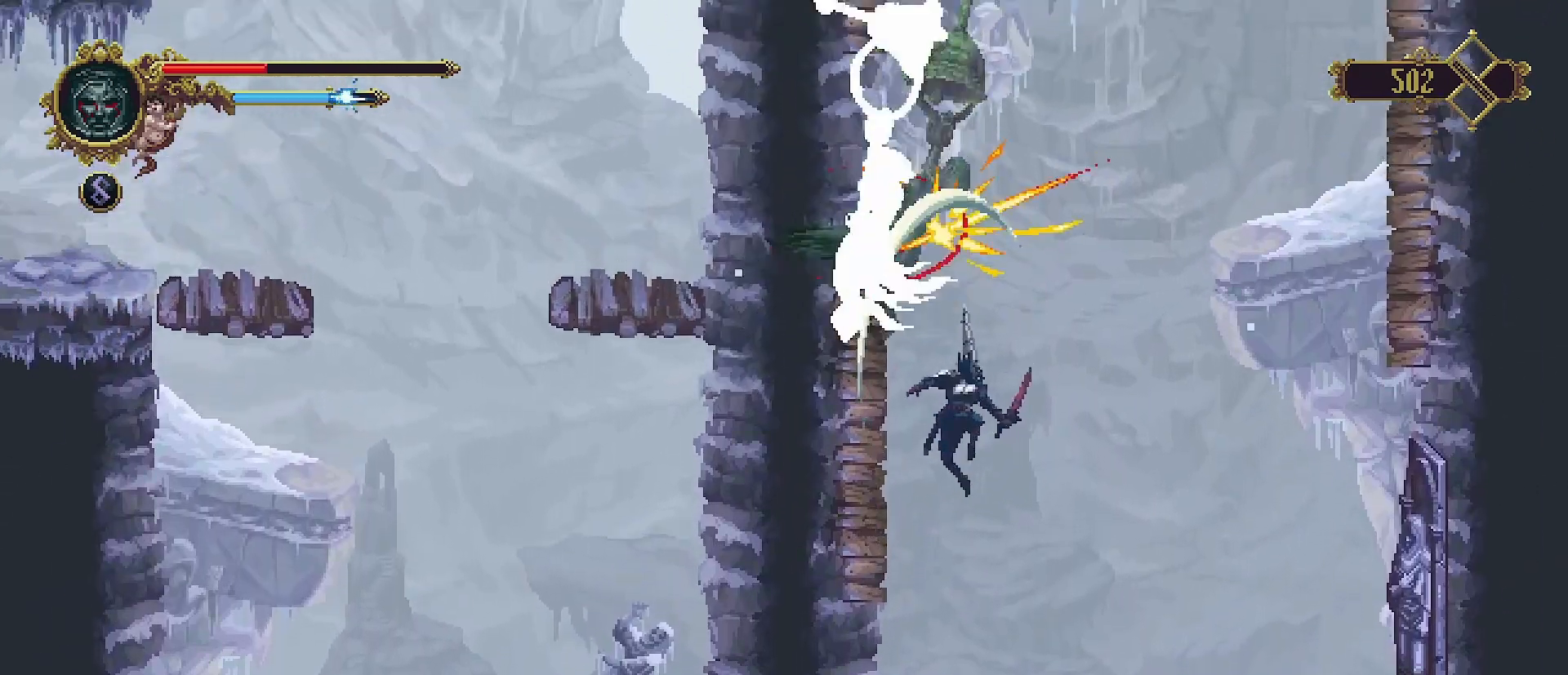
{"buttons": [], "left_stick": "right", "right_stick": "center", "events": [[133, "left_stick", "center"], [367, "left_stick", "right"]]}
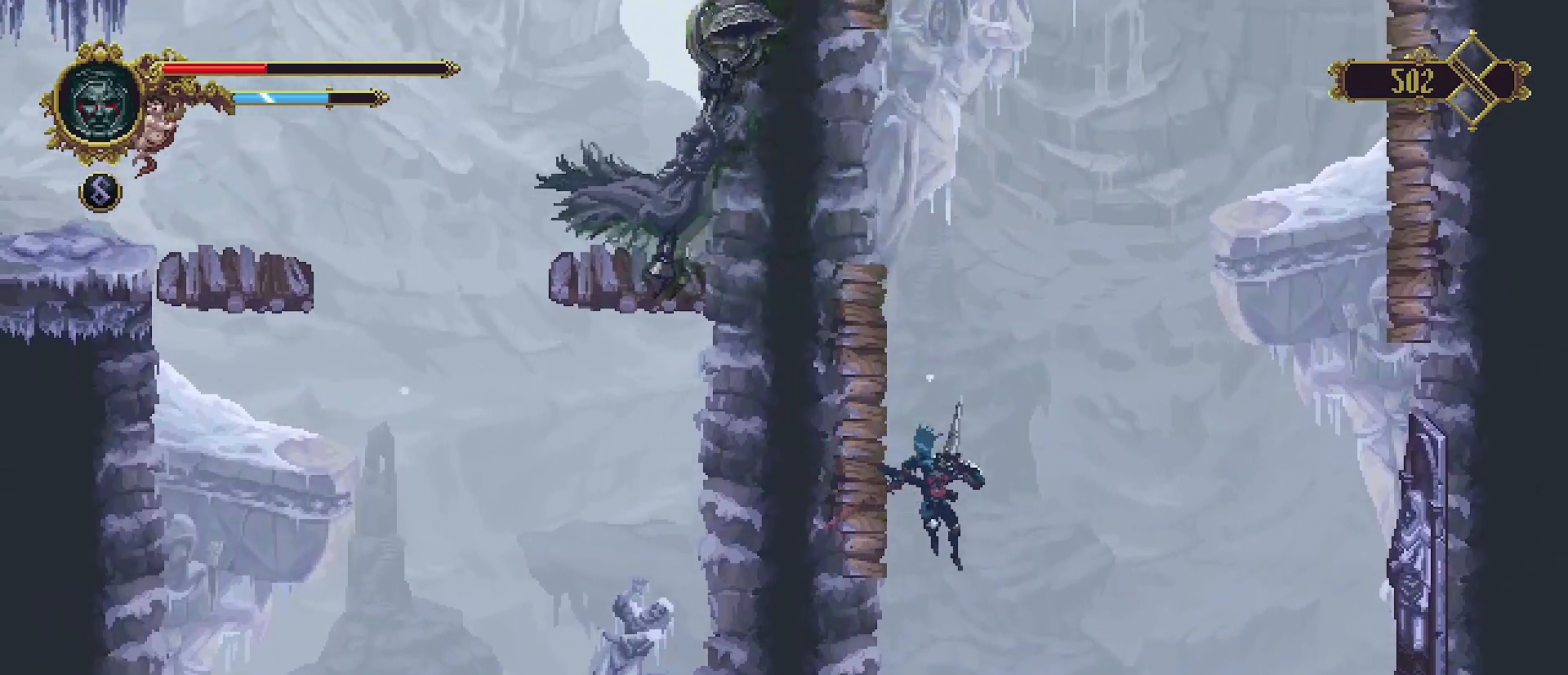
{"buttons": ["CROSS"], "left_stick": "left", "right_stick": "center", "events": [[133, "left_stick", "center"], [300, "CROSS", "down"], [400, "left_stick", "left"]]}
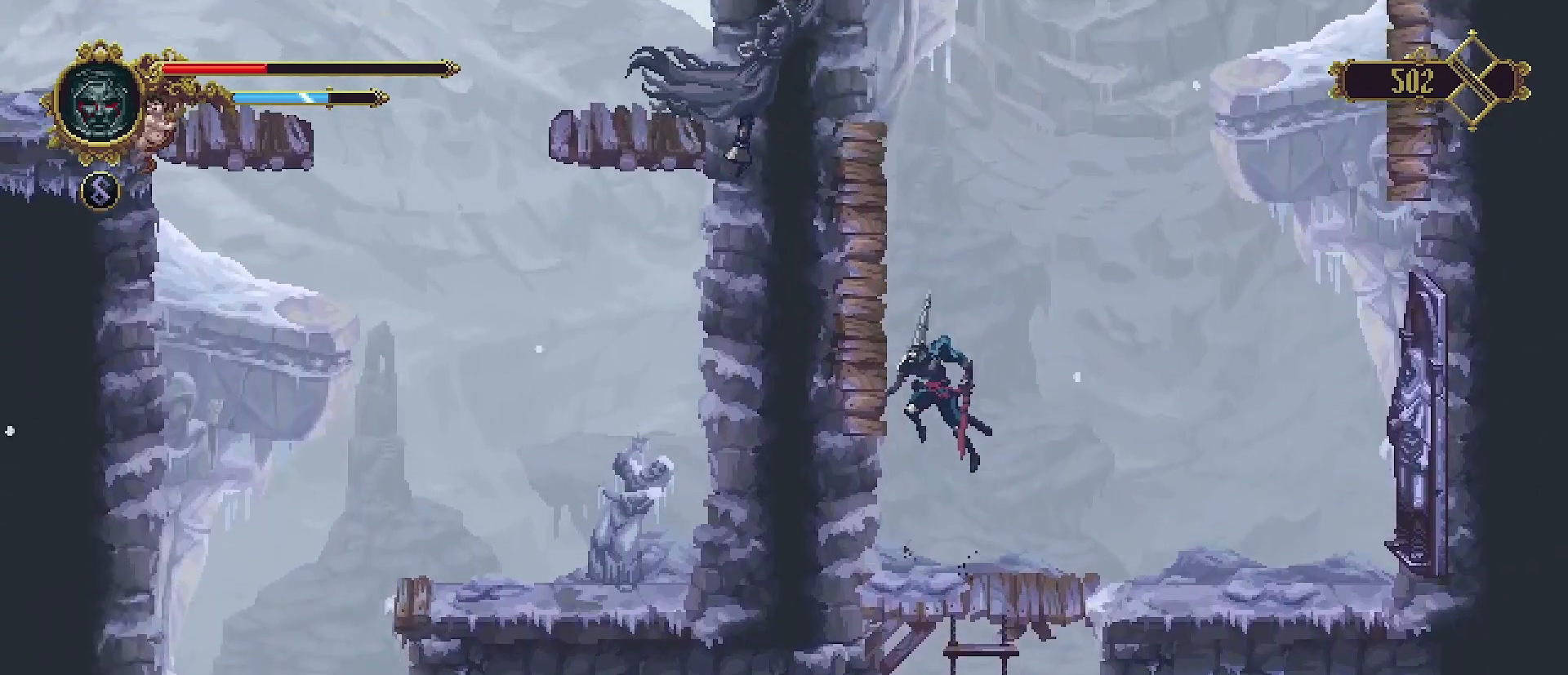
{"buttons": [], "left_stick": "up", "right_stick": "center", "events": [[67, "CROSS", "up"], [133, "SQUARE", "down"], [200, "SQUARE", "up"], [333, "CROSS", "down"], [333, "left_stick", "up"], [467, "CROSS", "up"]]}
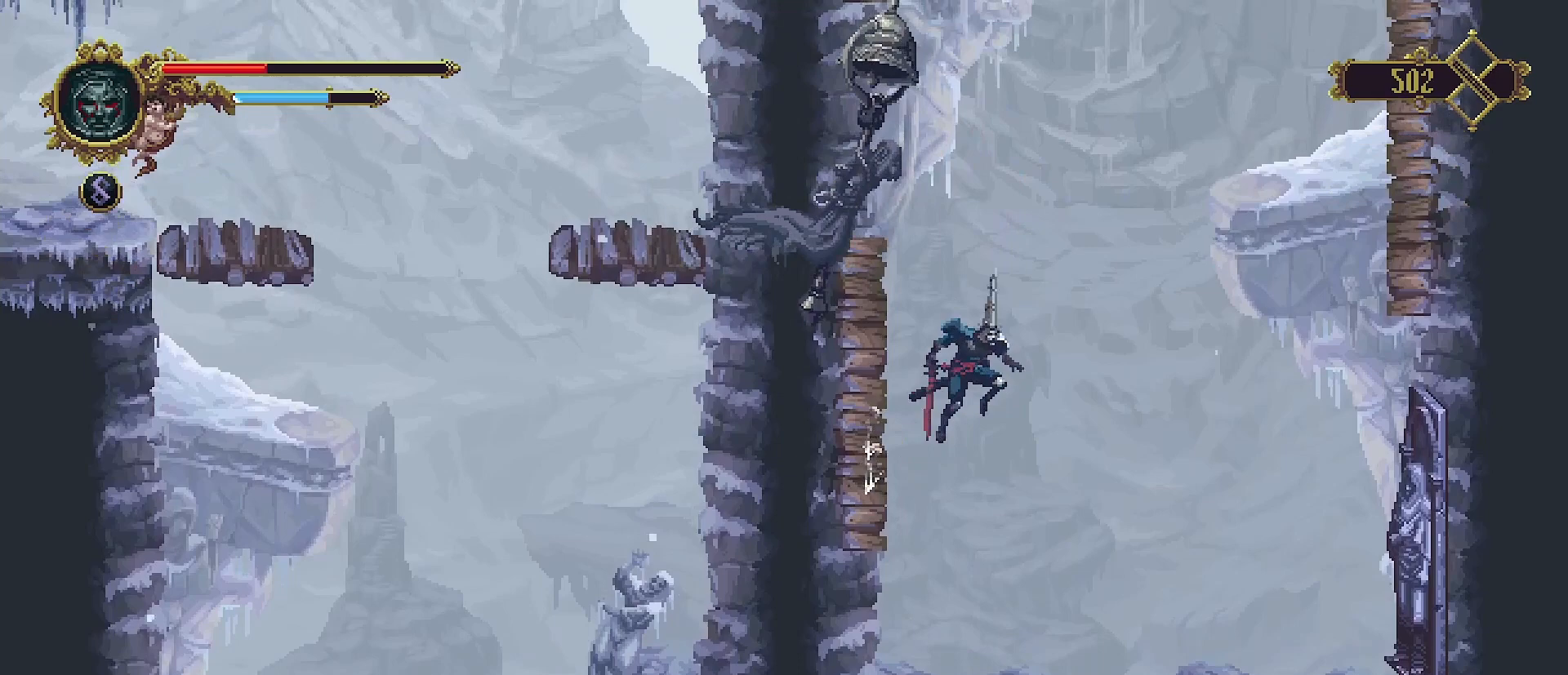
{"buttons": [], "left_stick": "up", "right_stick": "center", "events": [[67, "SQUARE", "down"], [167, "SQUARE", "up"]]}
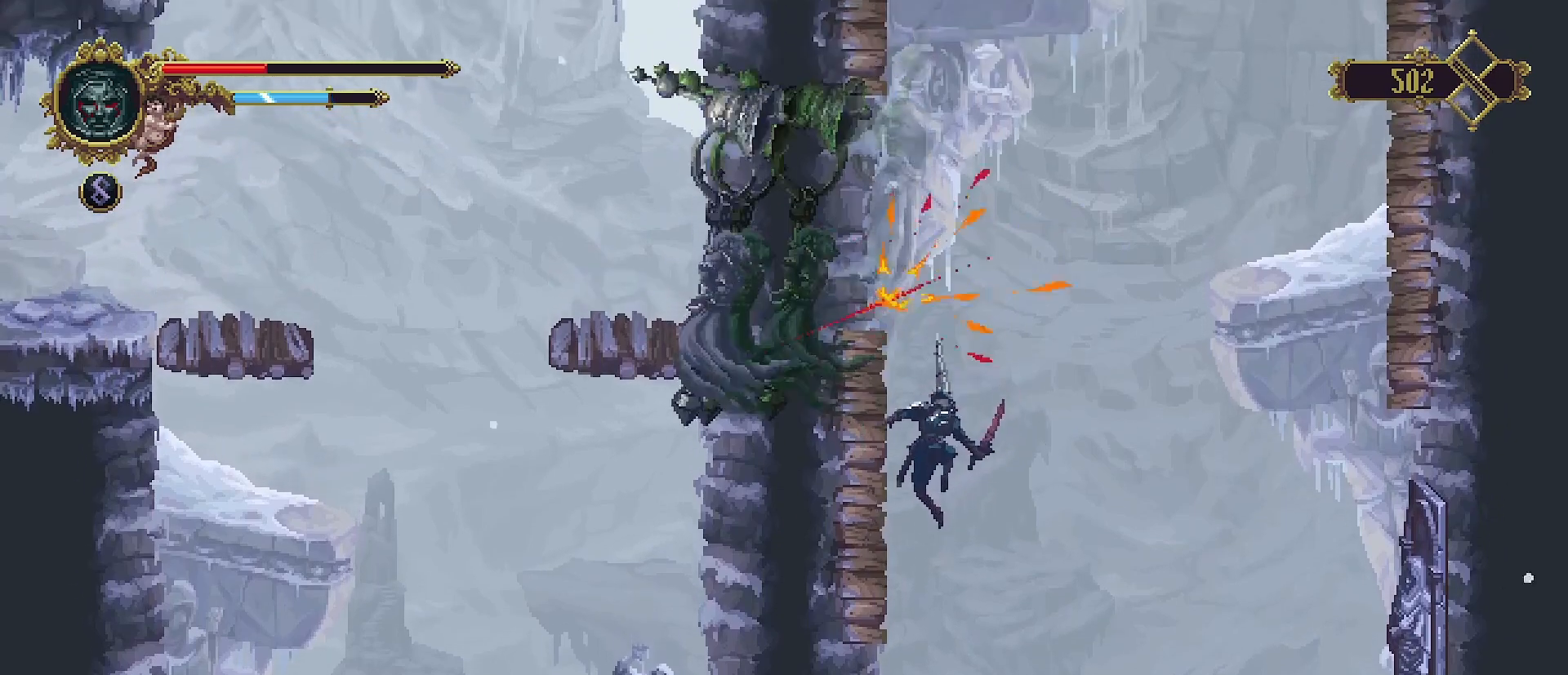
{"buttons": [], "left_stick": "right", "right_stick": "center", "events": [[33, "left_stick", "center"], [267, "left_stick", "right"]]}
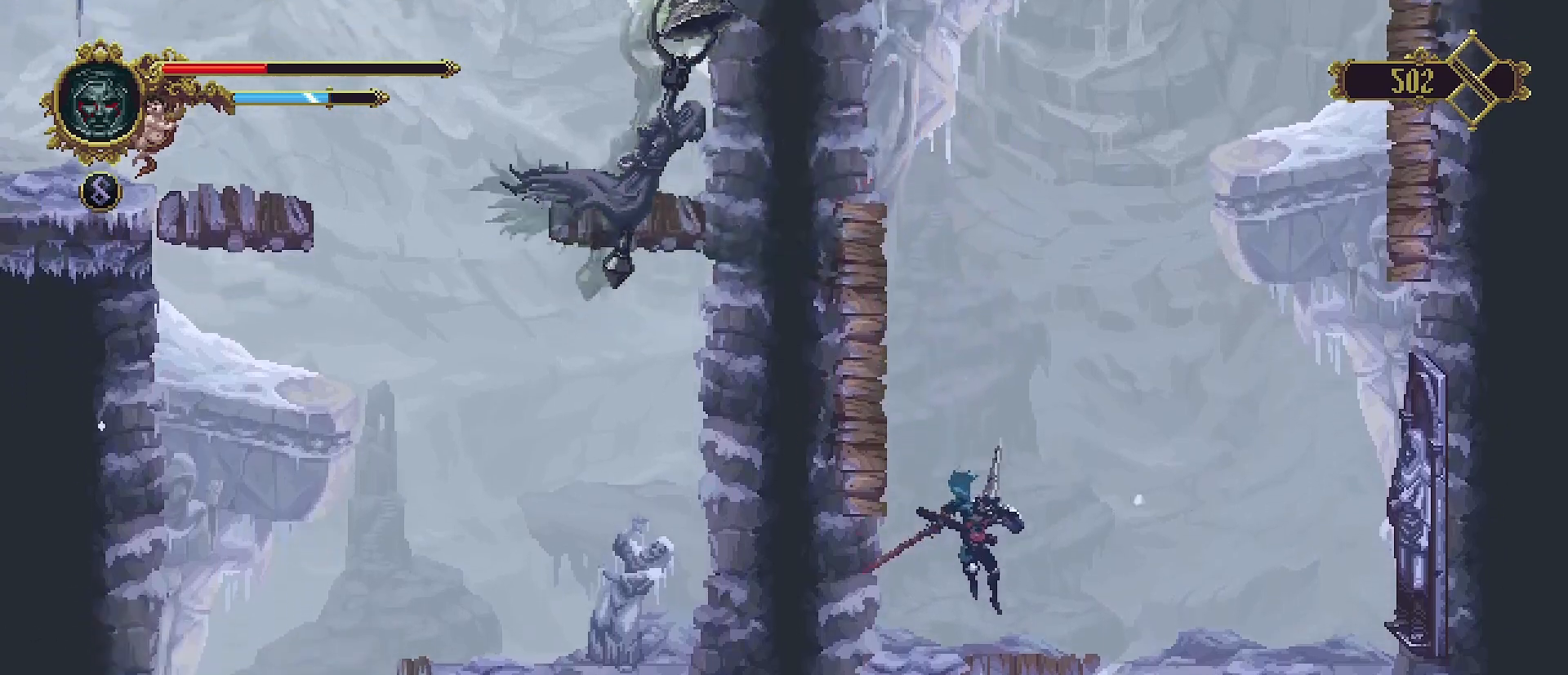
{"buttons": ["SQUARE"], "left_stick": "left", "right_stick": "center", "events": [[133, "CROSS", "down"], [167, "left_stick", "up"], [267, "left_stick", "left"], [400, "CROSS", "up"], [433, "SQUARE", "down"]]}
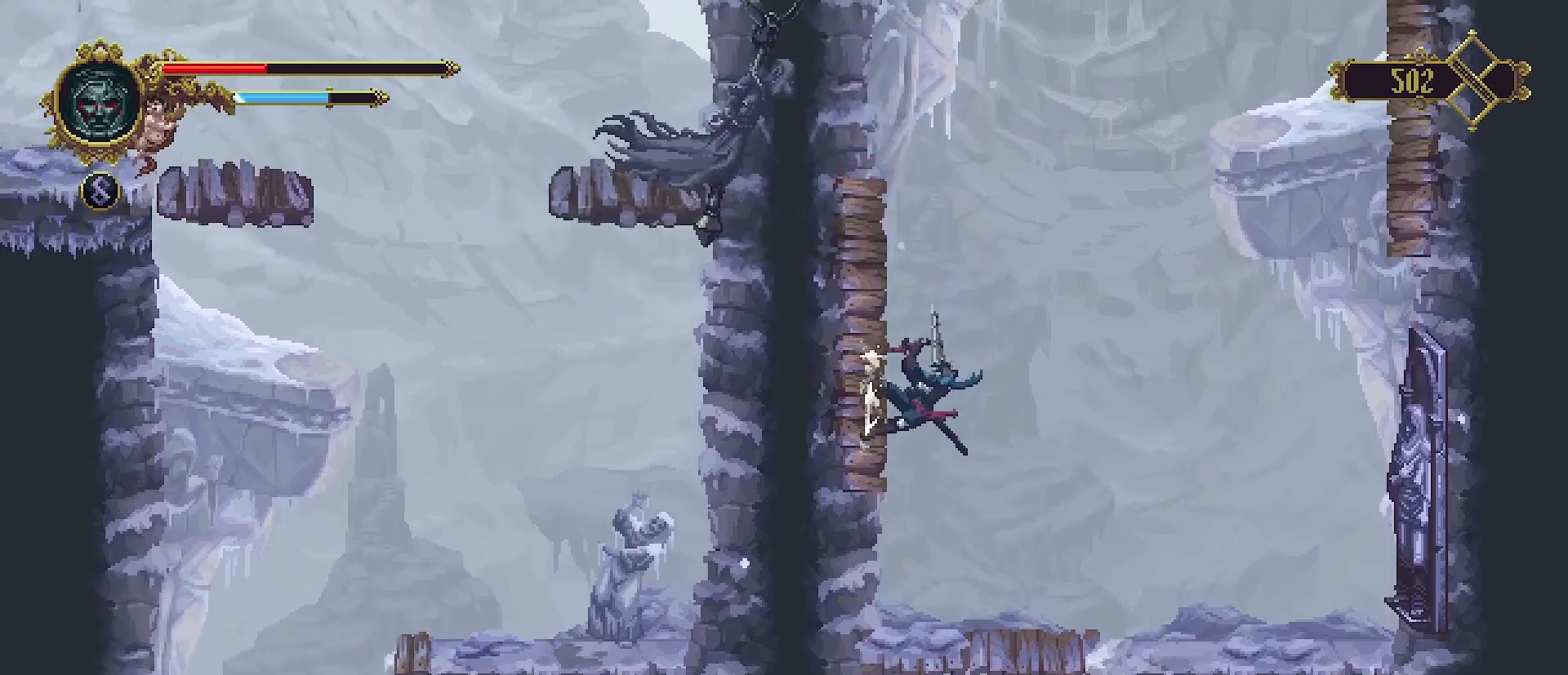
{"buttons": [], "left_stick": "up", "right_stick": "center", "events": [[33, "SQUARE", "up"], [100, "left_stick", "up-left"], [200, "CROSS", "down"], [200, "left_stick", "up"], [467, "CROSS", "up"]]}
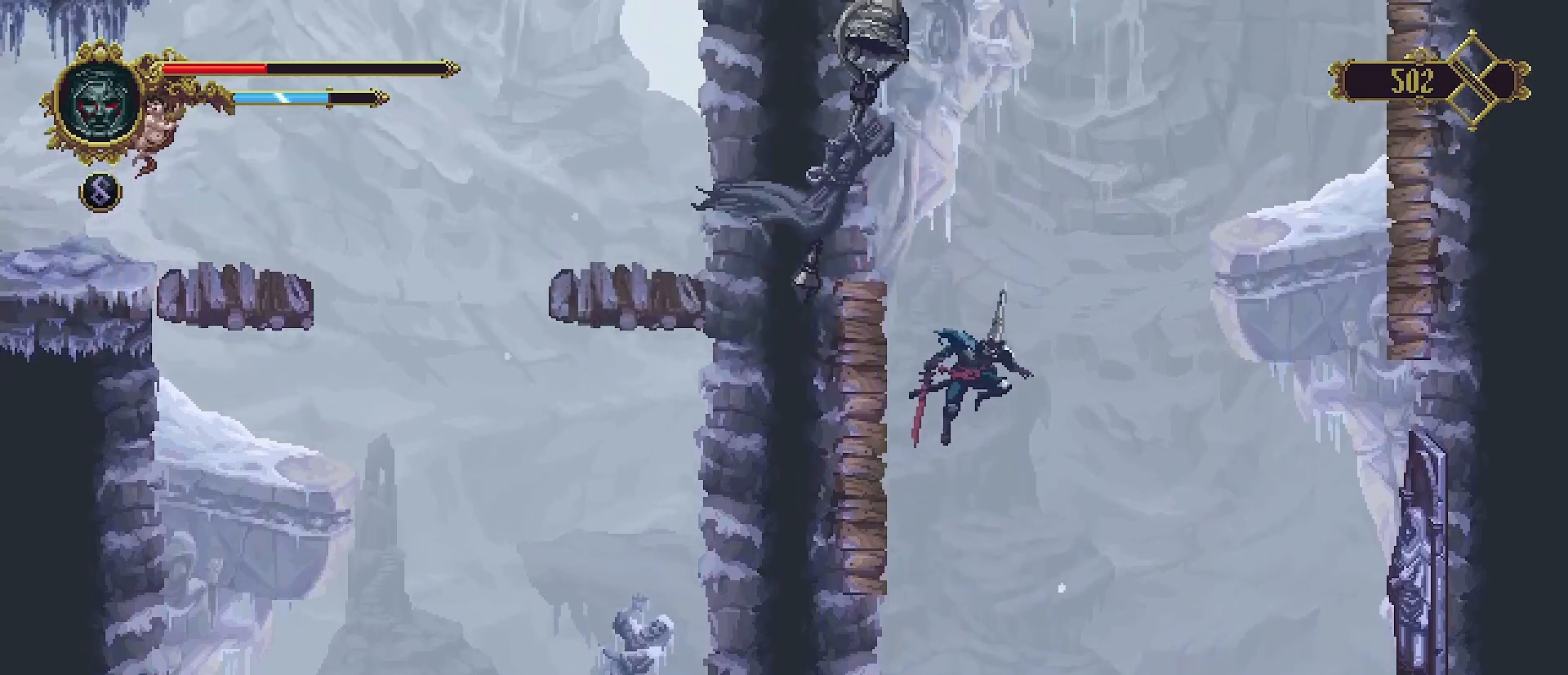
{"buttons": [], "left_stick": "up", "right_stick": "center", "events": [[67, "left_stick", "up-left"], [133, "SQUARE", "down"], [233, "left_stick", "up"], [267, "SQUARE", "up"]]}
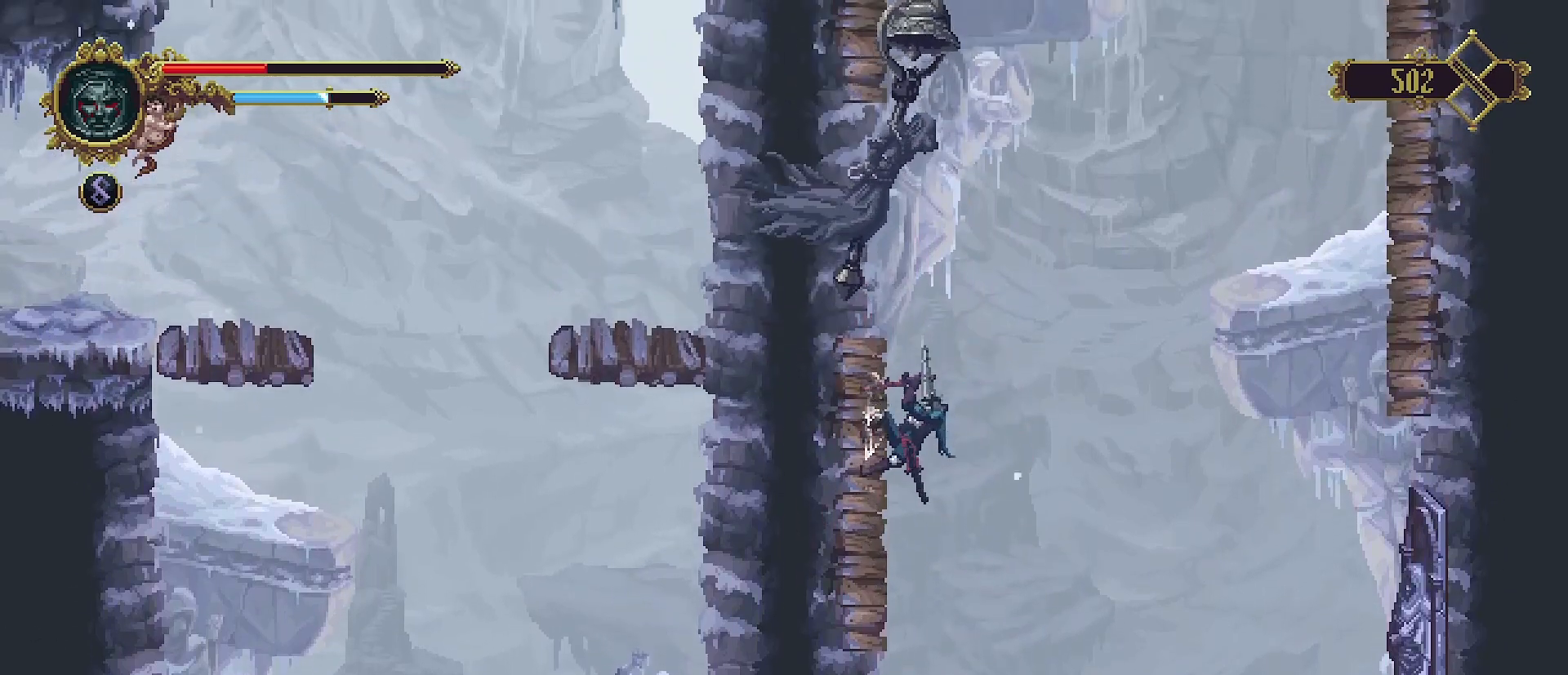
{"buttons": [], "left_stick": "up", "right_stick": "center", "events": [[167, "CROSS", "down"], [300, "CROSS", "up"], [400, "SQUARE", "down"], [467, "SQUARE", "up"]]}
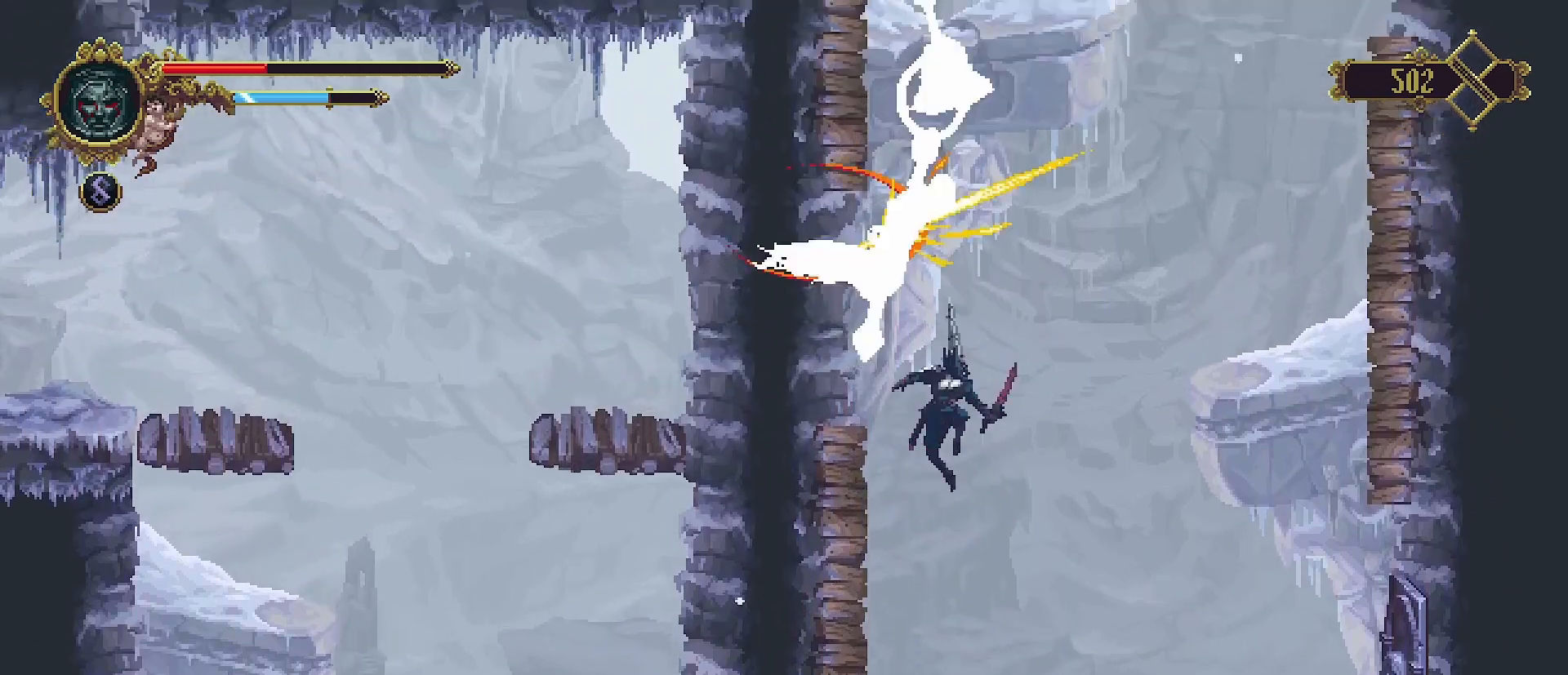
{"buttons": ["SQUARE"], "left_stick": "left", "right_stick": "center", "events": [[300, "left_stick", "up-left"], [400, "left_stick", "left"], [433, "SQUARE", "down"]]}
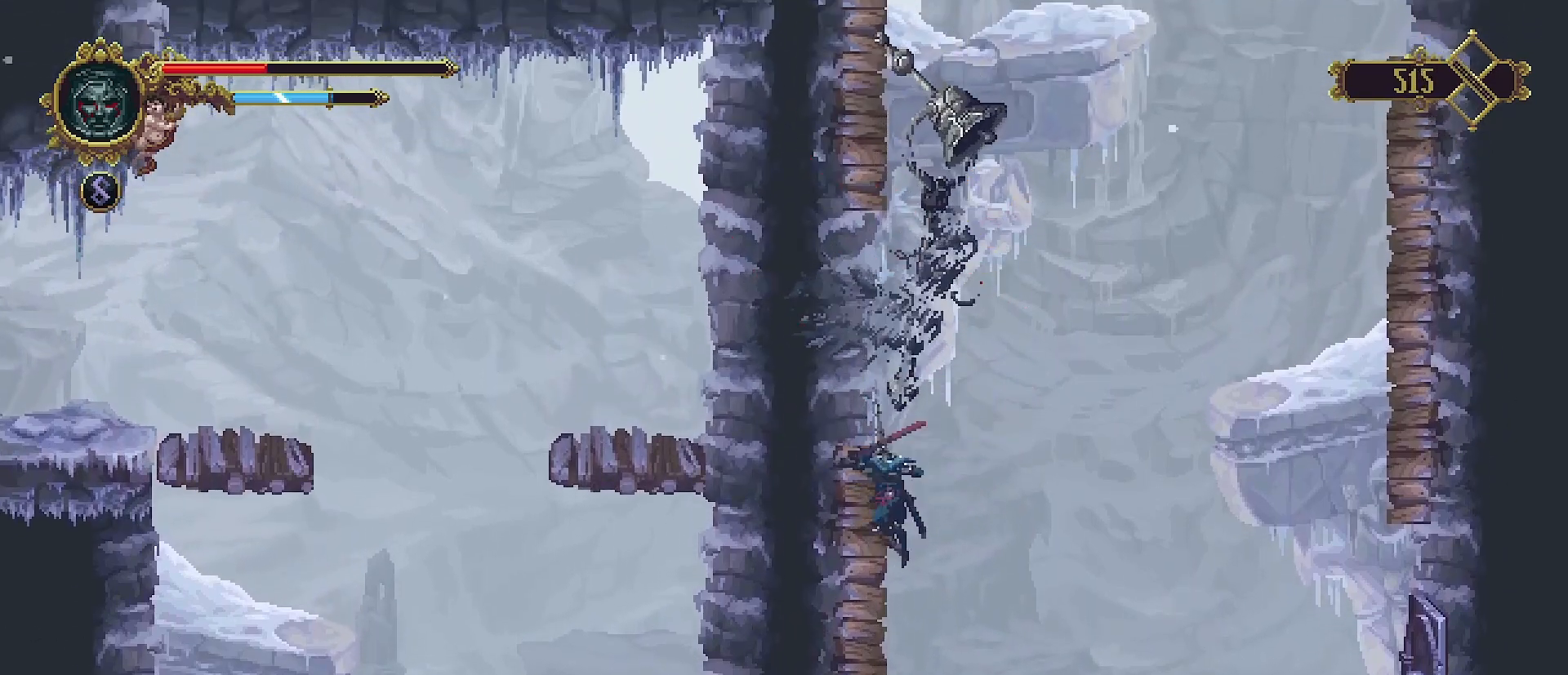
{"buttons": [], "left_stick": "right", "right_stick": "center", "events": [[33, "SQUARE", "up"], [267, "left_stick", "right"]]}
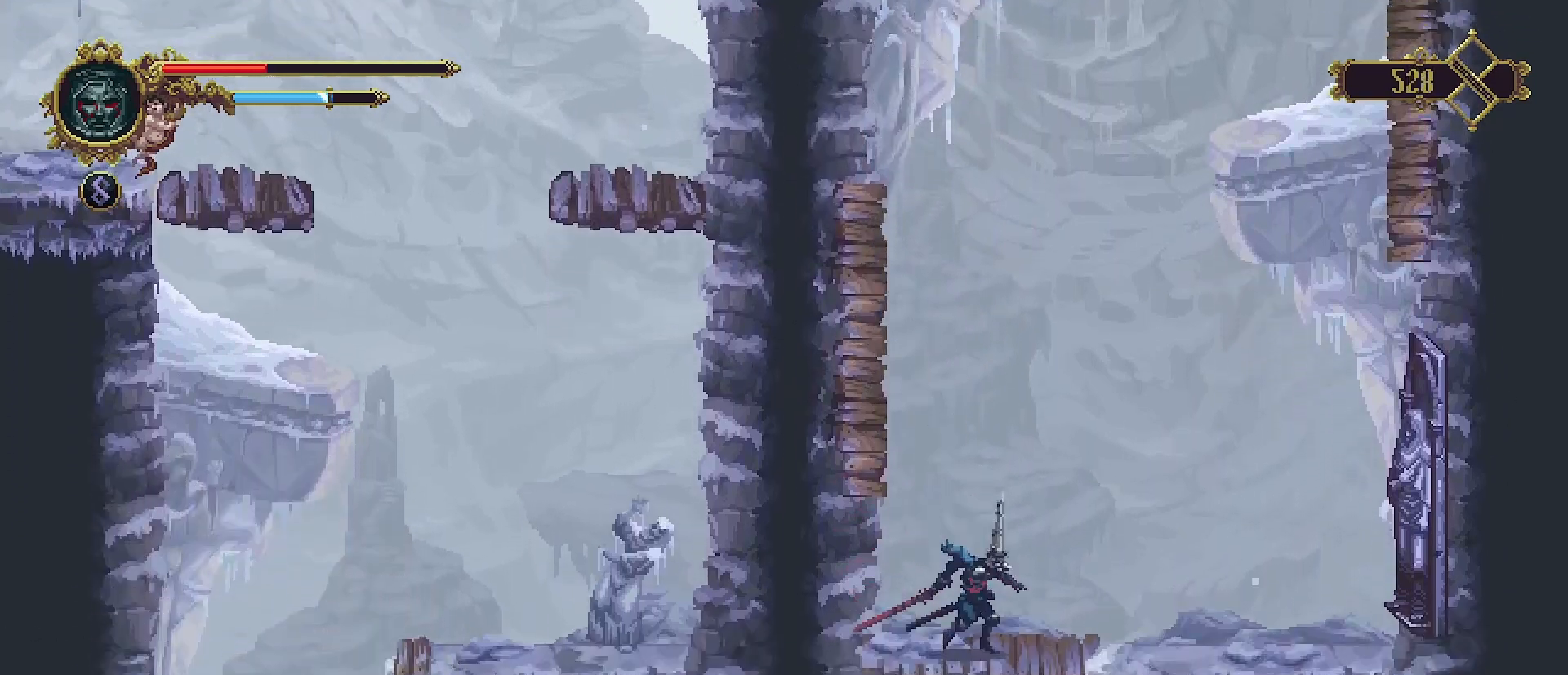
{"buttons": [], "left_stick": "right", "right_stick": "center", "events": [[333, "CROSS", "down"], [467, "CROSS", "up"]]}
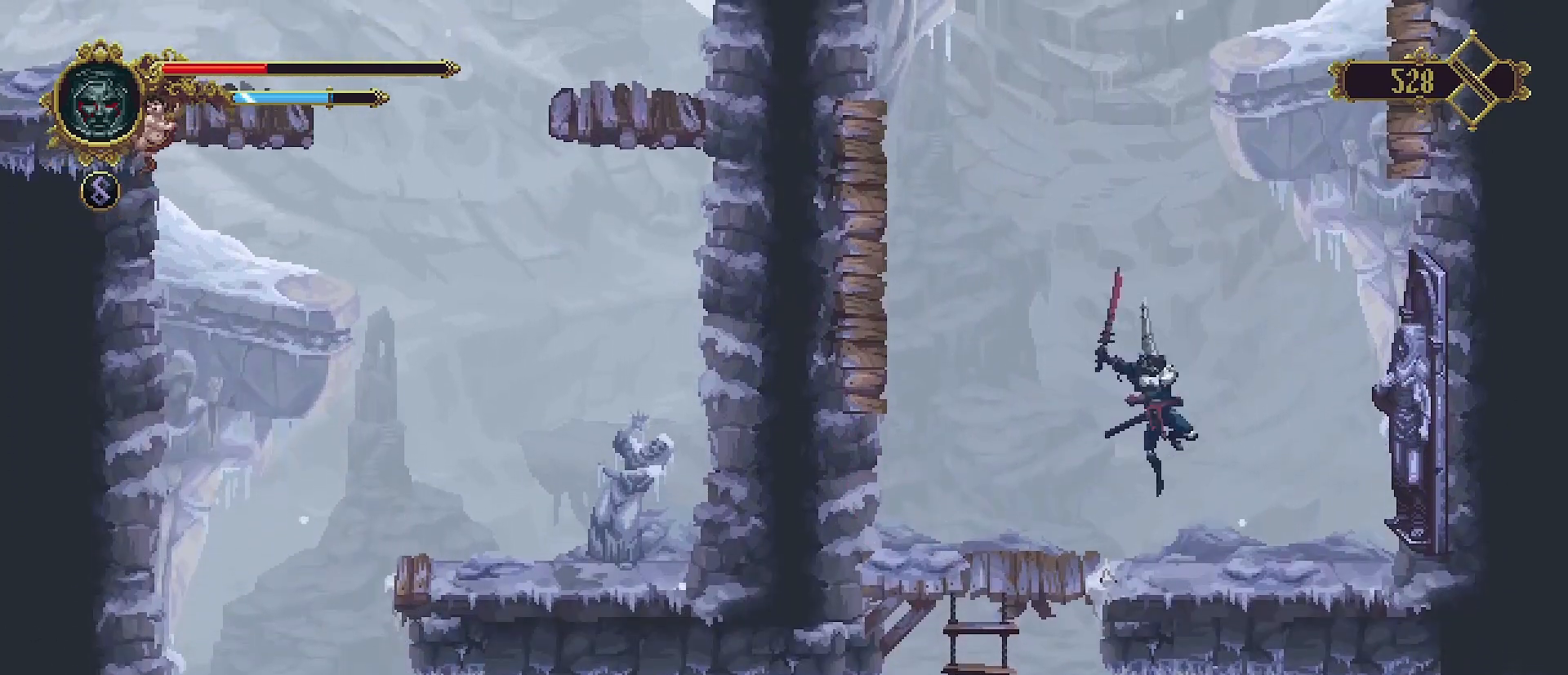
{"buttons": [], "left_stick": "left", "right_stick": "center", "events": [[33, "SQUARE", "down"], [100, "SQUARE", "up"], [167, "SQUARE", "down"], [167, "left_stick", "center"], [233, "SQUARE", "up"], [333, "left_stick", "left"]]}